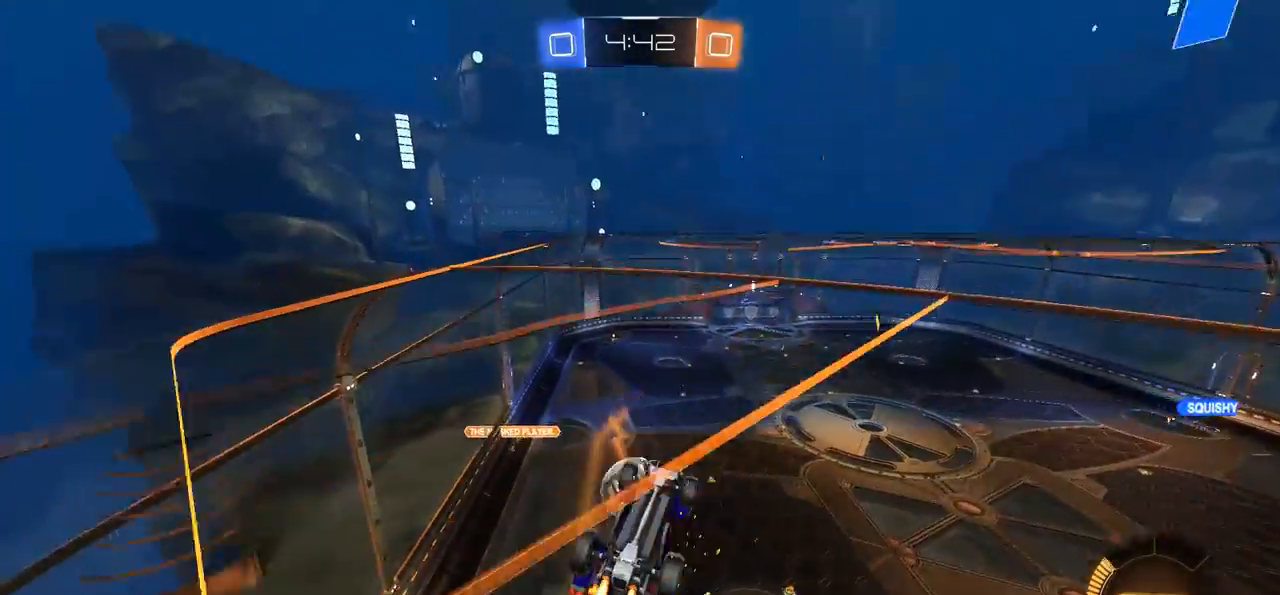
Gameplay with a controller (PlayStation layout); each line is a JSON object with the inputs held at the frame after it. "events" lists button and stick changes between this image and that frame as [ms after this image, input, new state], when the widget could be followed in between.
{"buttons": ["R2"], "left_stick": "left", "right_stick": "center", "events": [[117, "left_stick", "right"], [183, "left_stick", "down-right"], [317, "left_stick", "down"], [383, "CIRCLE", "up"], [433, "left_stick", "center"], [483, "left_stick", "left"]]}
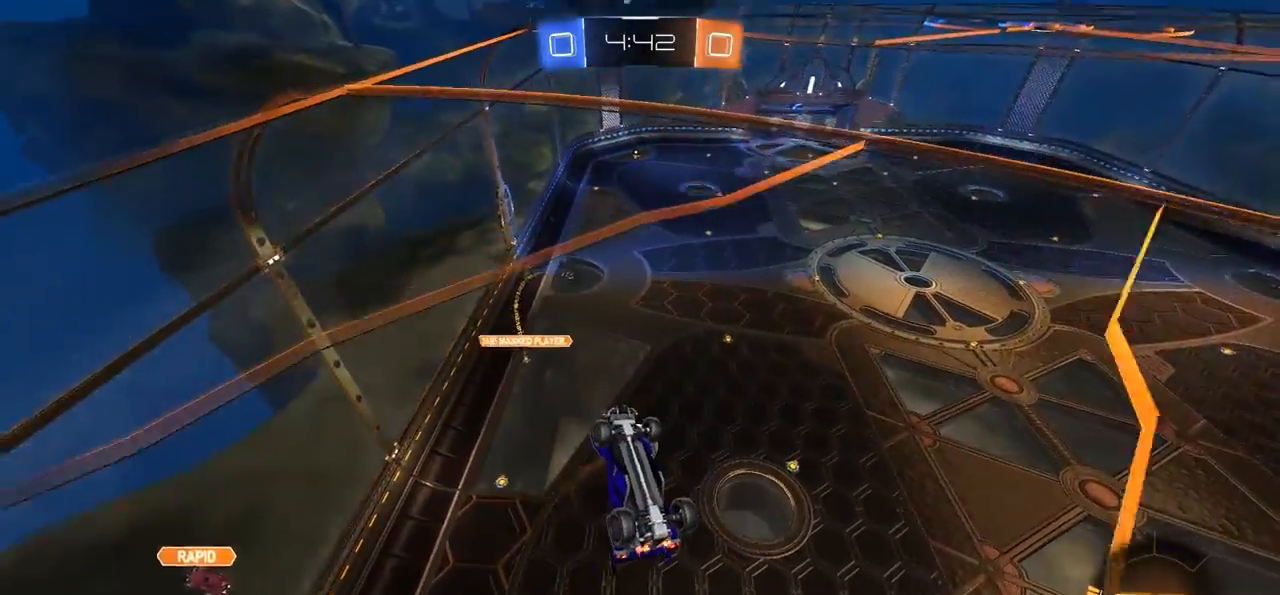
{"buttons": [], "left_stick": "down-right", "right_stick": "center", "events": [[50, "CIRCLE", "down"], [350, "left_stick", "center"], [417, "CIRCLE", "up"], [433, "left_stick", "right"], [450, "R2", "up"], [483, "left_stick", "down-right"]]}
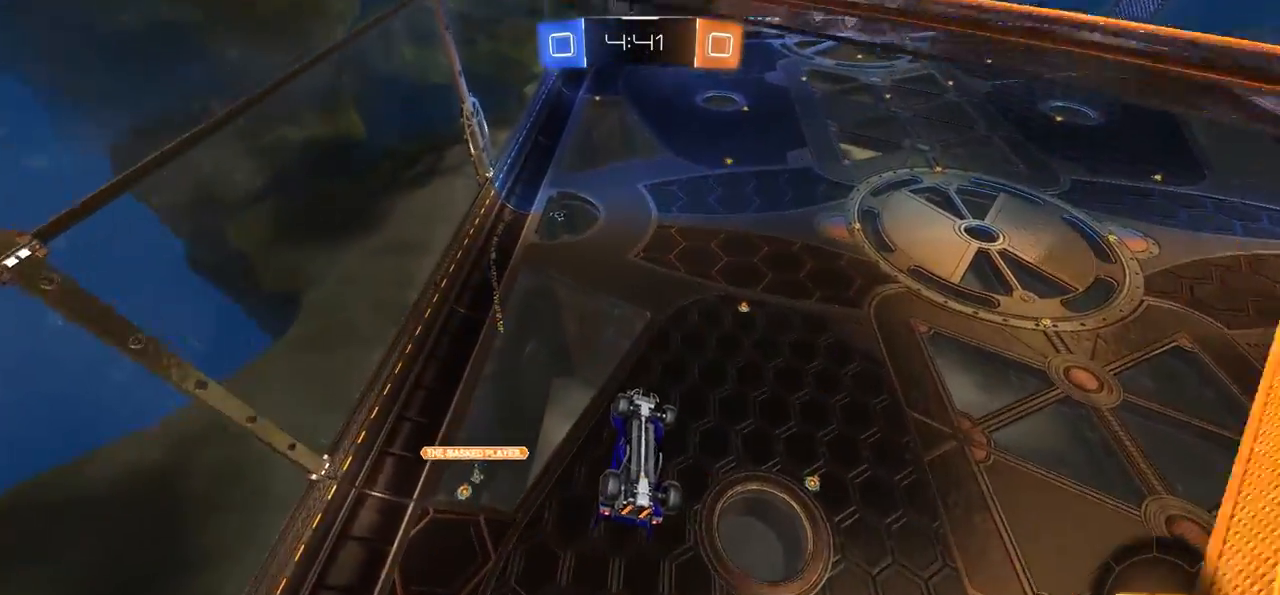
{"buttons": ["CIRCLE"], "left_stick": "center", "right_stick": "center", "events": [[250, "left_stick", "center"], [350, "CIRCLE", "down"], [350, "left_stick", "up-right"], [483, "left_stick", "center"]]}
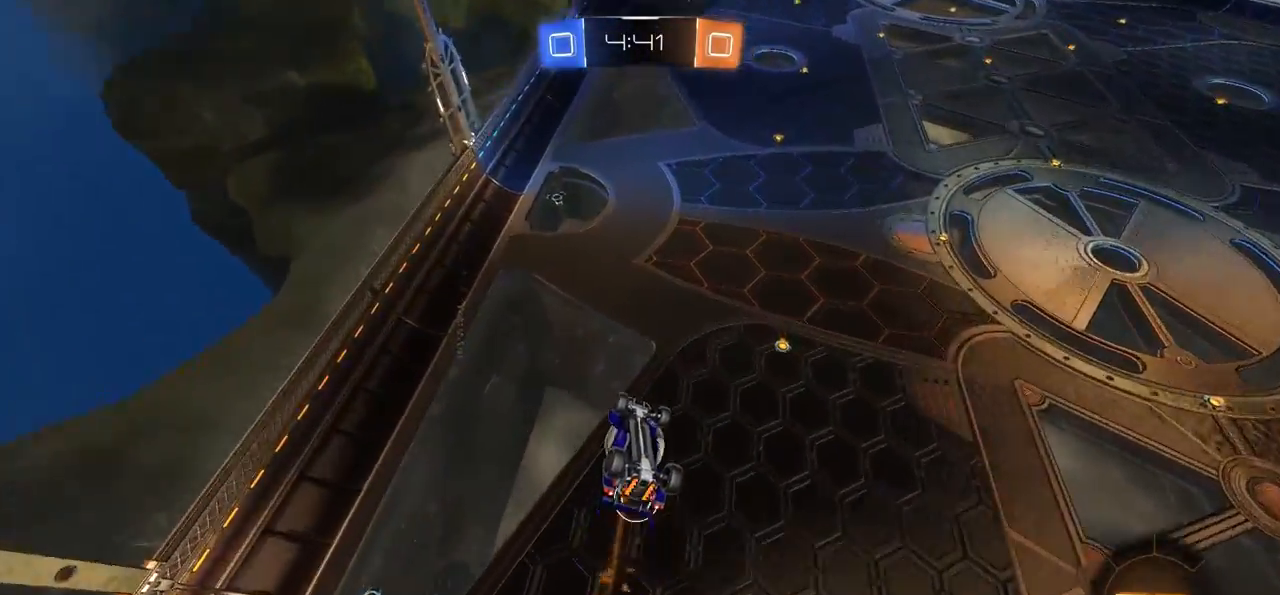
{"buttons": ["CROSS"], "left_stick": "down-left", "right_stick": "center", "events": [[17, "CIRCLE", "up"], [17, "left_stick", "down"], [317, "left_stick", "down-left"], [417, "CROSS", "down"]]}
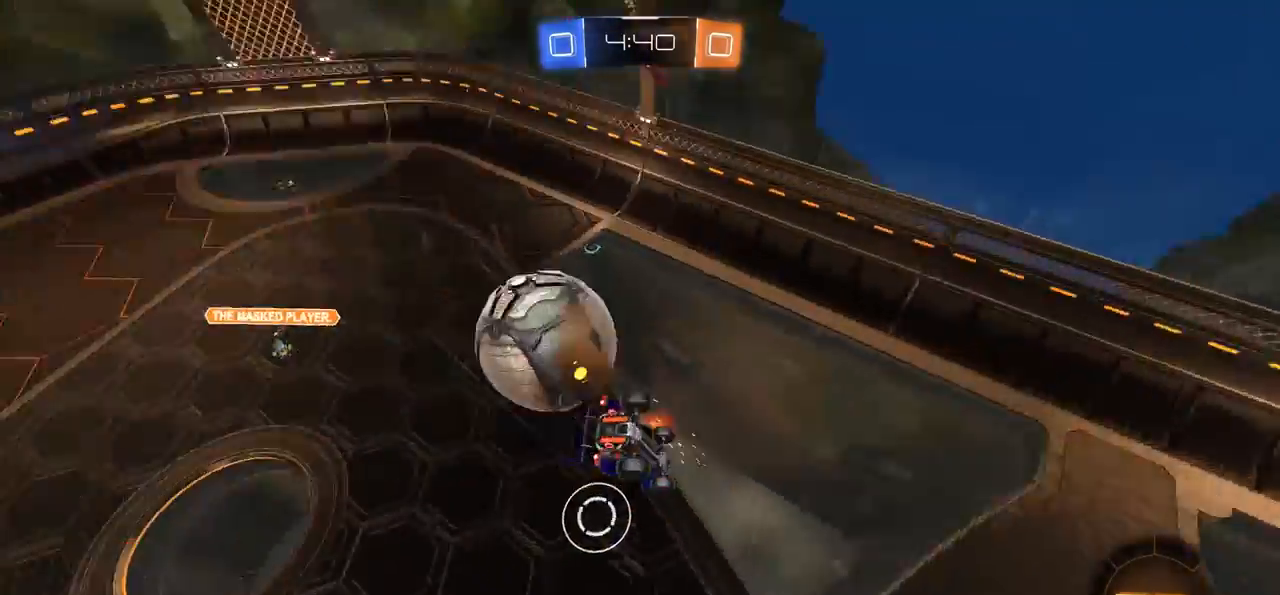
{"buttons": [], "left_stick": "up-left", "right_stick": "center", "events": [[50, "CROSS", "up"], [83, "left_stick", "center"], [483, "left_stick", "up-left"]]}
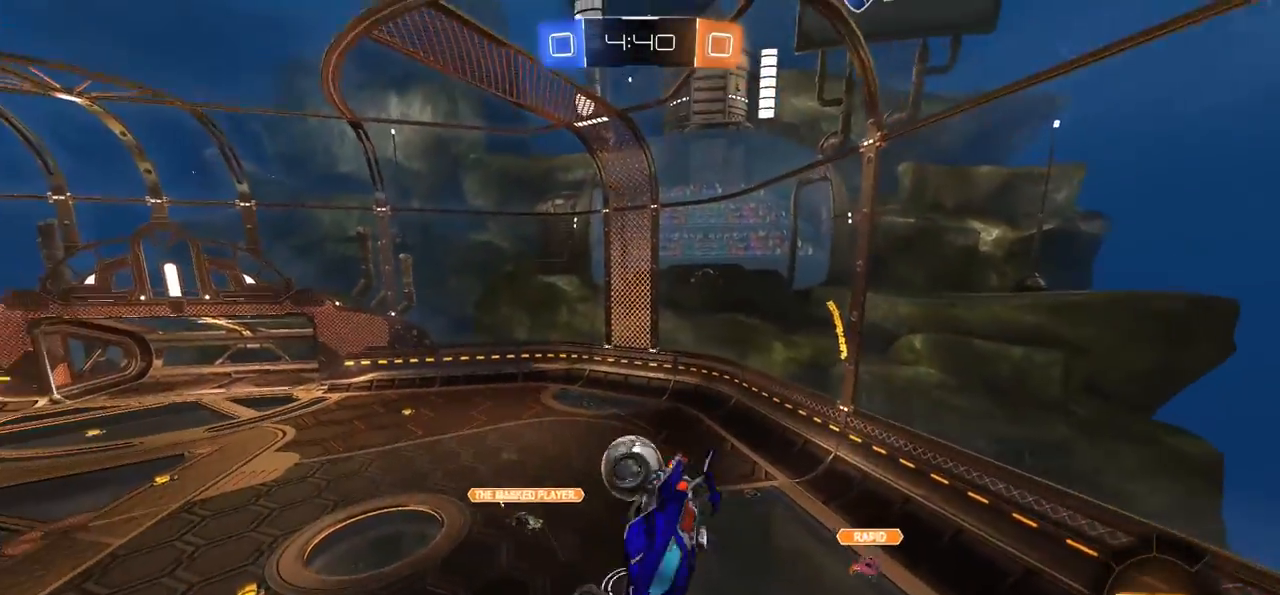
{"buttons": ["L1"], "left_stick": "down-right", "right_stick": "center", "events": [[117, "left_stick", "left"], [317, "left_stick", "down-right"], [350, "L1", "down"]]}
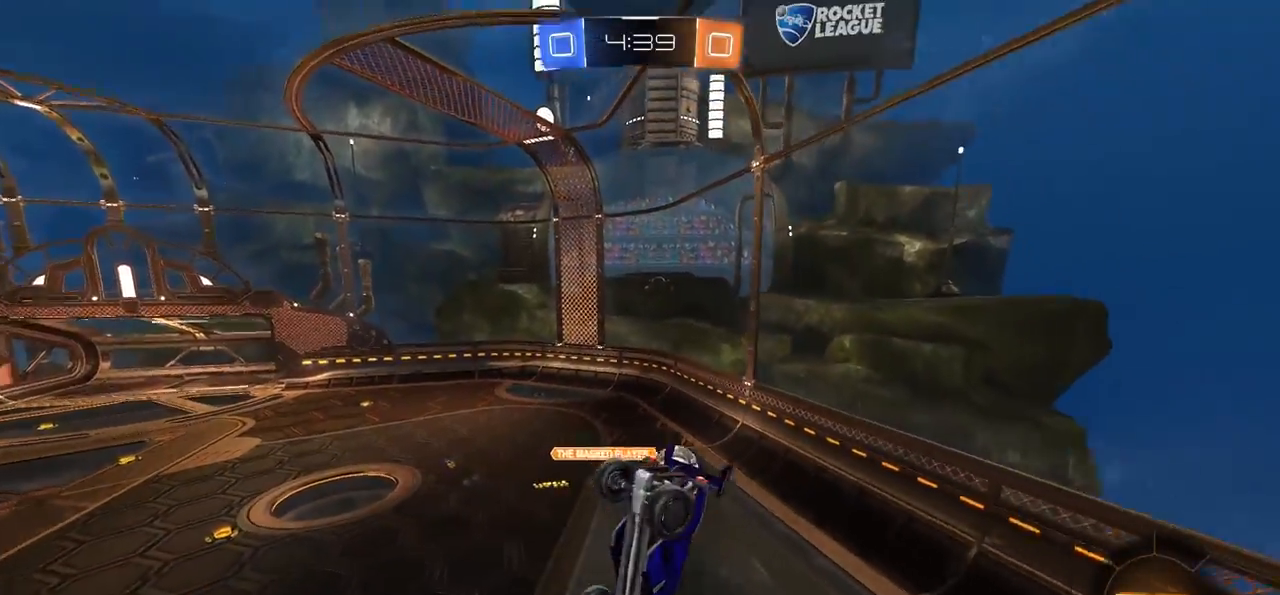
{"buttons": [], "left_stick": "center", "right_stick": "center", "events": [[83, "L1", "up"], [350, "TRIANGLE", "down"], [400, "left_stick", "center"], [483, "TRIANGLE", "up"]]}
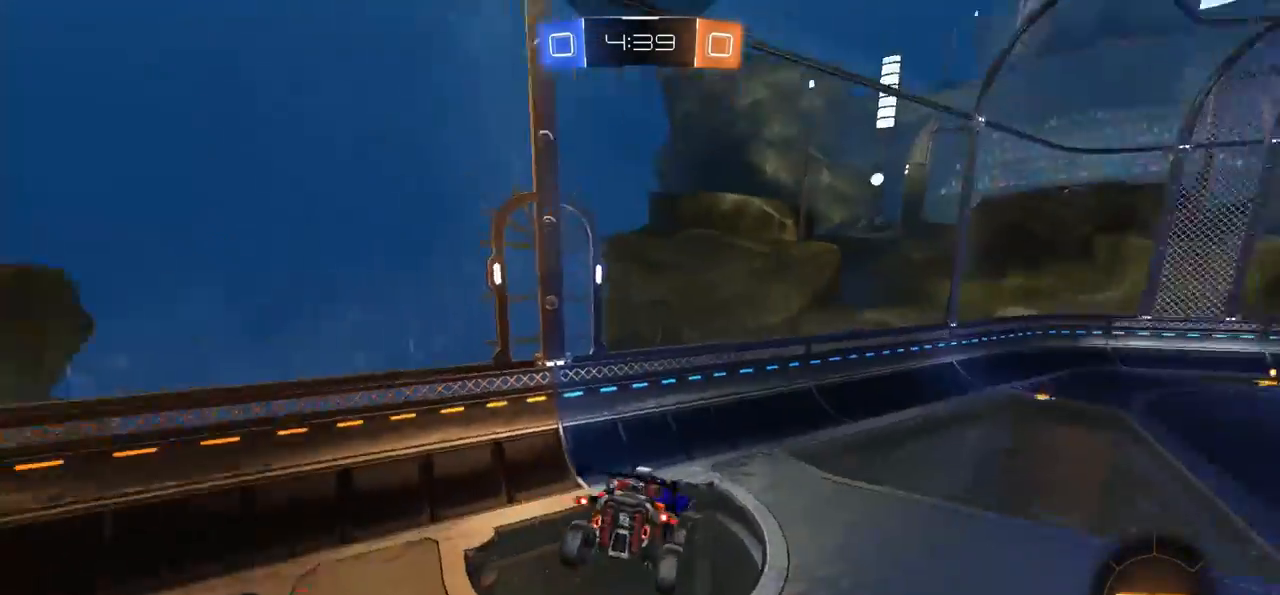
{"buttons": ["CIRCLE", "R2"], "left_stick": "up-right", "right_stick": "center", "events": [[183, "L1", "down"], [183, "left_stick", "down-left"], [217, "CIRCLE", "down"], [217, "R2", "down"], [283, "L1", "up"], [350, "left_stick", "up-right"]]}
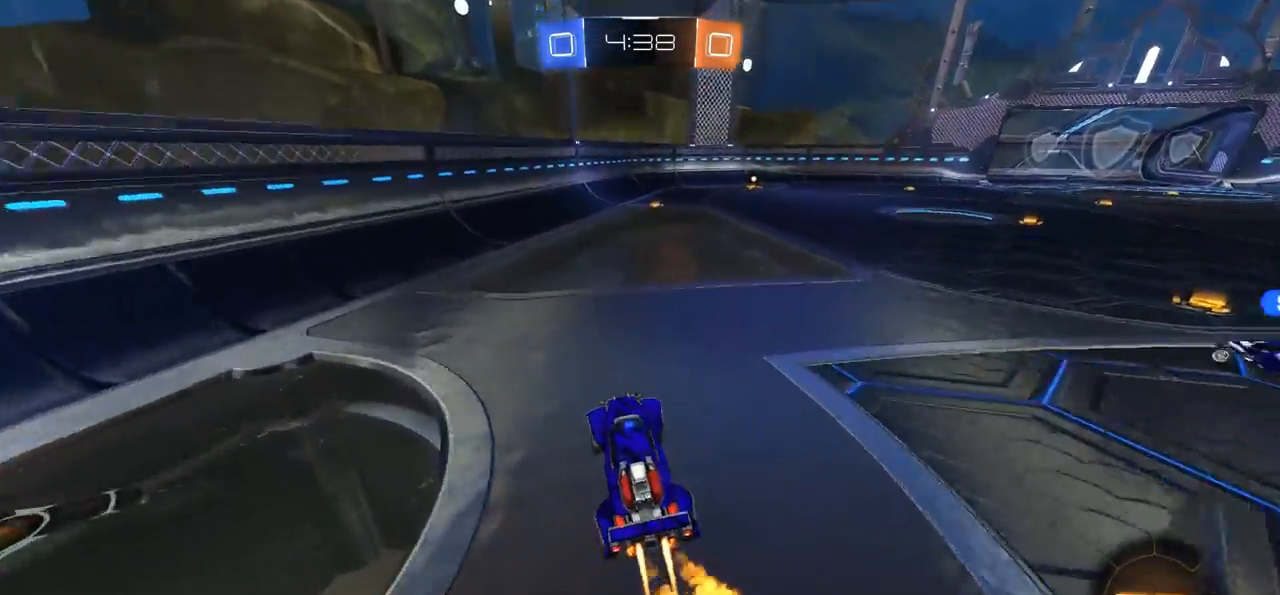
{"buttons": ["CIRCLE", "L1", "R2"], "left_stick": "up", "right_stick": "center", "events": [[250, "left_stick", "center"], [350, "CROSS", "down"], [417, "left_stick", "up"], [450, "L1", "down"], [483, "CROSS", "up"]]}
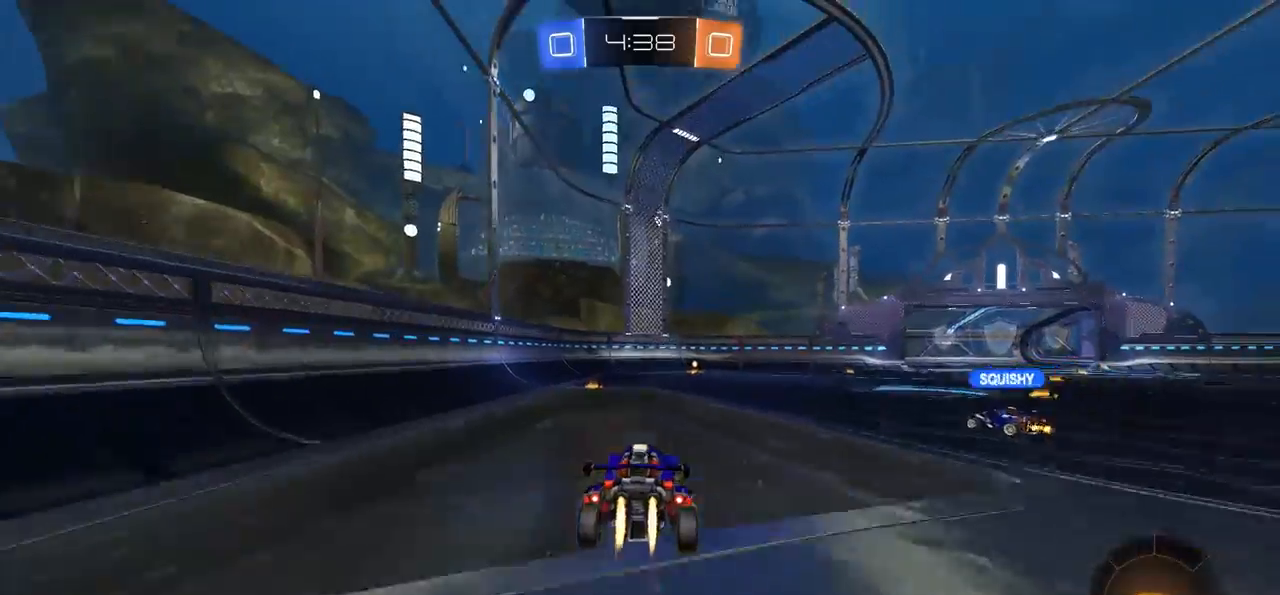
{"buttons": [], "left_stick": "center", "right_stick": "center", "events": [[17, "CROSS", "down"], [117, "R2", "up"], [183, "CROSS", "up"], [183, "L1", "up"], [217, "CIRCLE", "up"], [217, "left_stick", "center"]]}
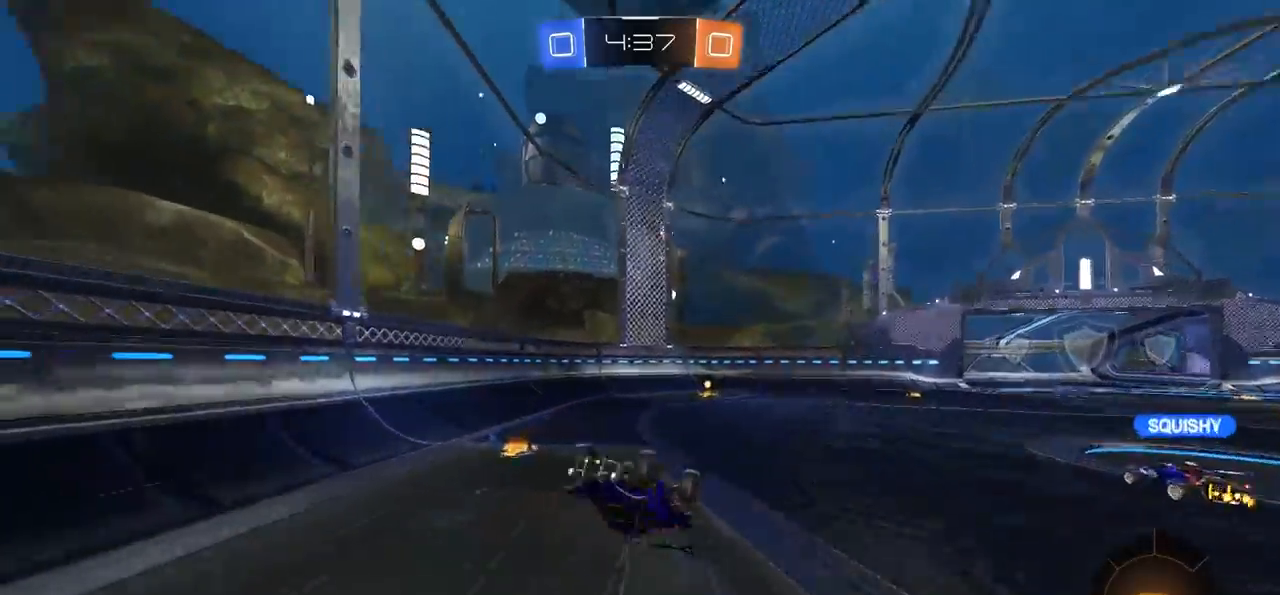
{"buttons": [], "left_stick": "right", "right_stick": "center", "events": [[17, "TRIANGLE", "down"], [150, "TRIANGLE", "up"], [450, "left_stick", "right"]]}
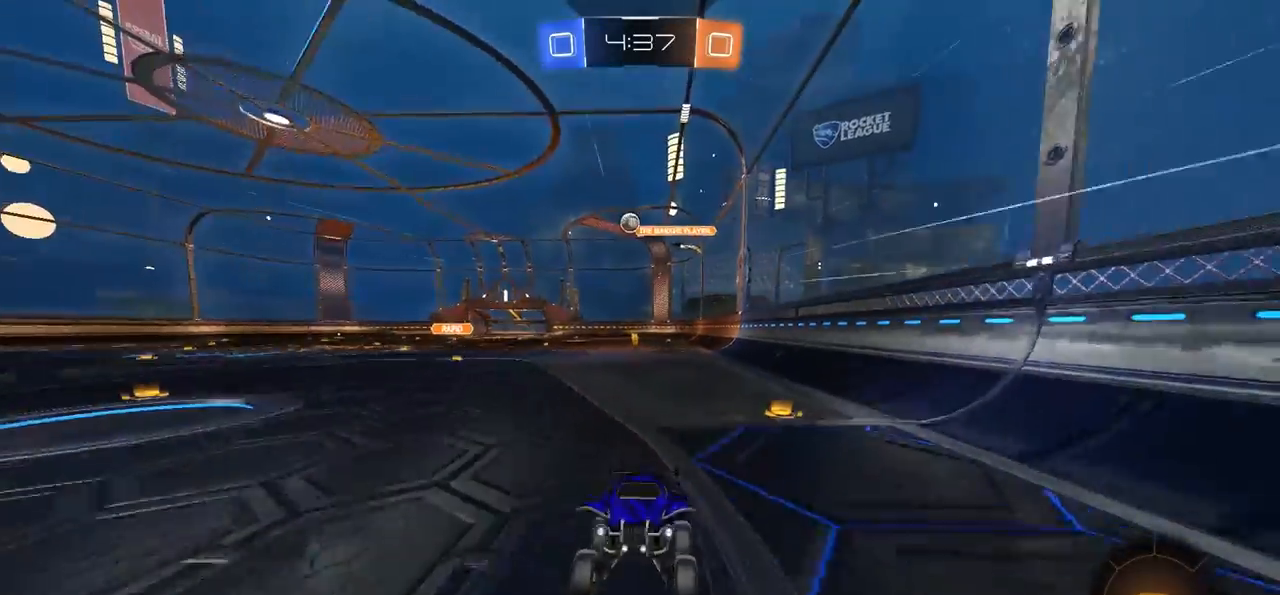
{"buttons": ["R2"], "left_stick": "center", "right_stick": "center", "events": [[250, "R2", "down"], [450, "left_stick", "center"]]}
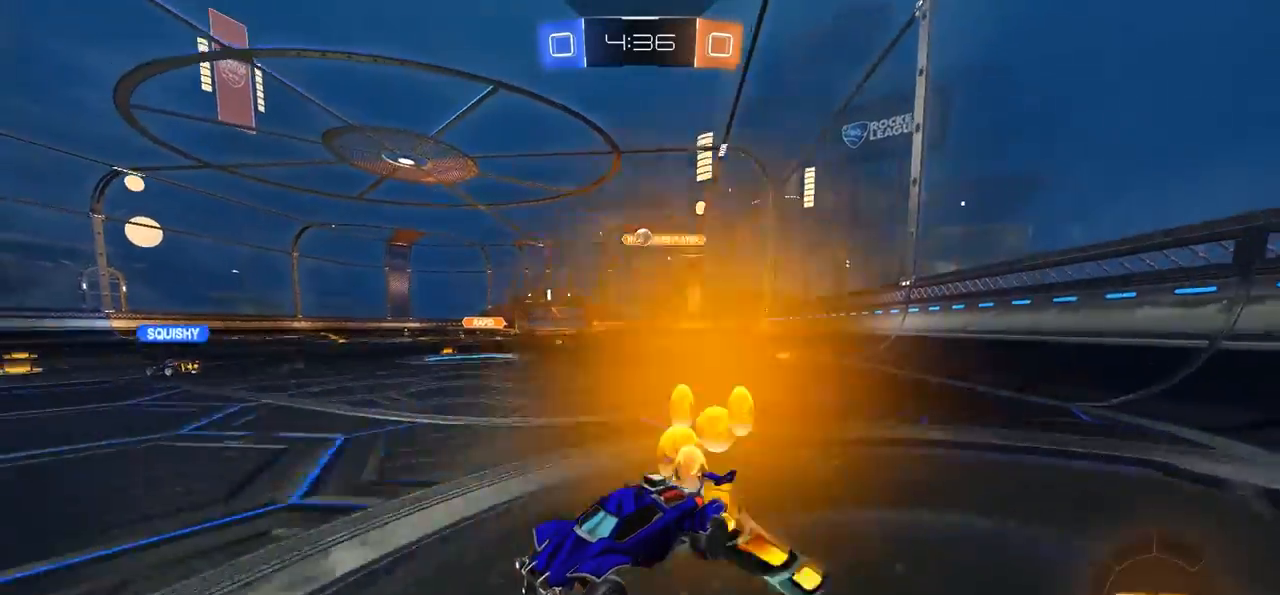
{"buttons": [], "left_stick": "right", "right_stick": "center", "events": [[50, "R2", "up"], [167, "left_stick", "right"]]}
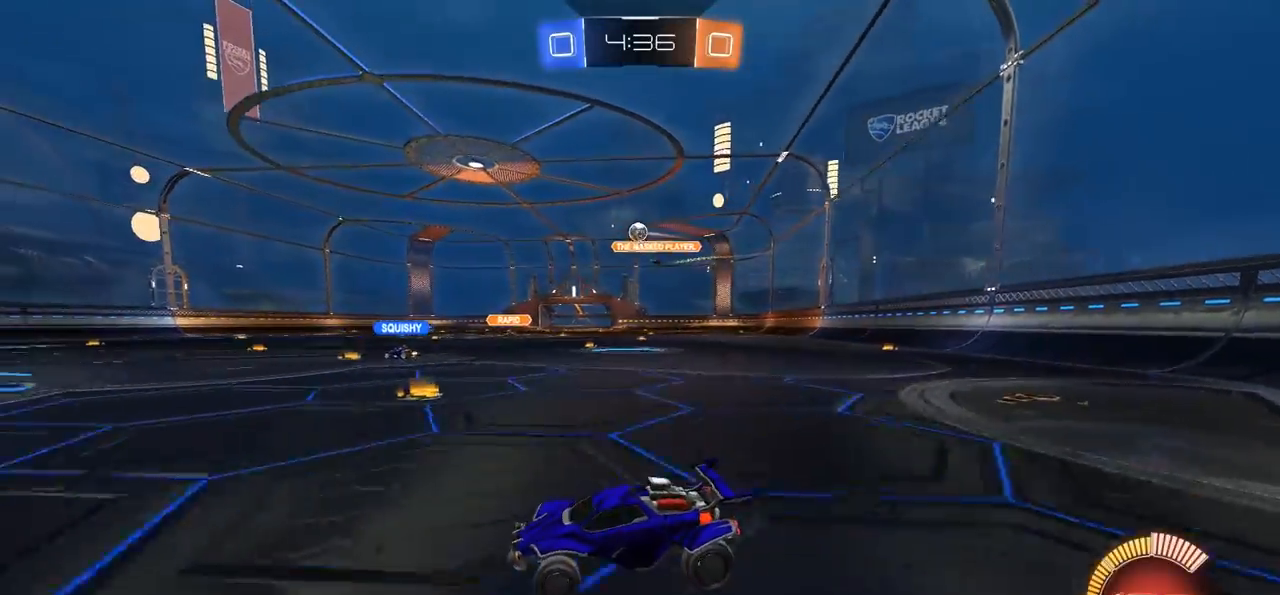
{"buttons": [], "left_stick": "center", "right_stick": "center", "events": [[17, "left_stick", "center"], [267, "R2", "down"], [317, "left_stick", "right"], [417, "left_stick", "center"], [450, "R2", "up"]]}
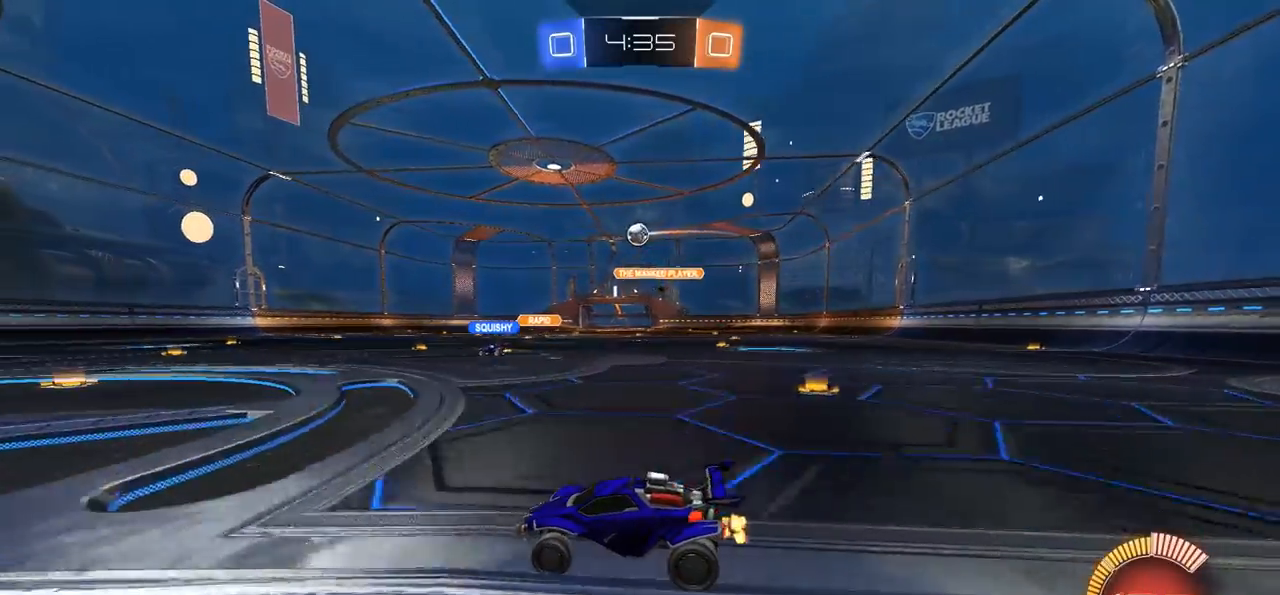
{"buttons": [], "left_stick": "center", "right_stick": "center", "events": [[350, "R2", "down"], [450, "R2", "up"]]}
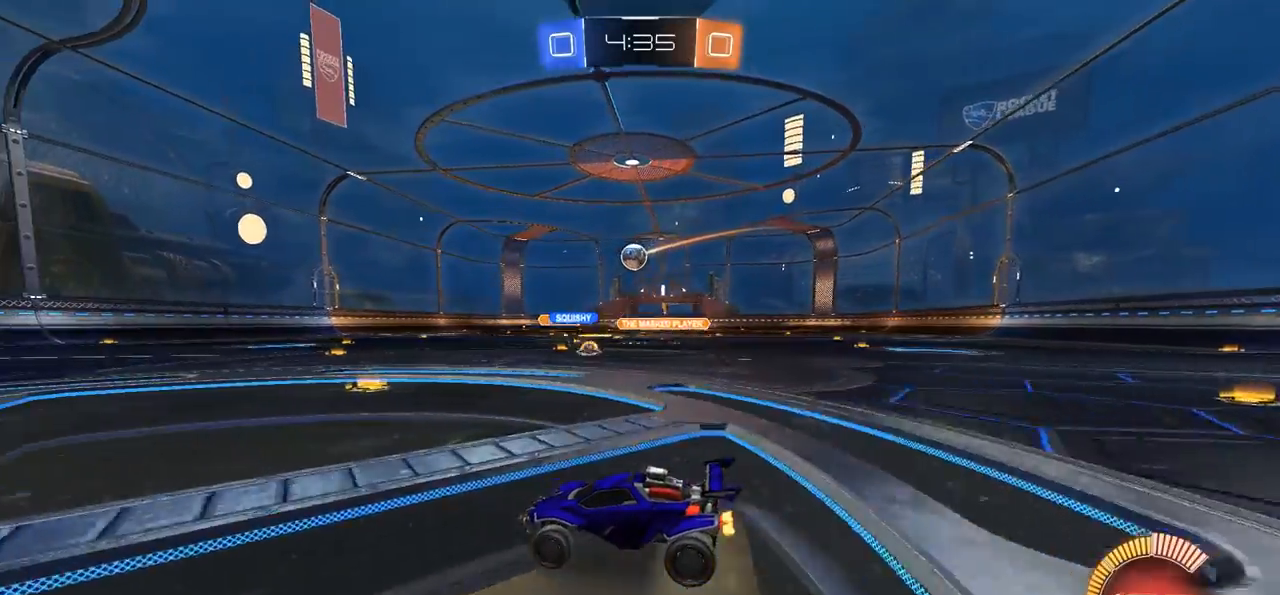
{"buttons": ["CIRCLE", "R2"], "left_stick": "right", "right_stick": "center", "events": [[50, "left_stick", "right"], [83, "R2", "down"], [117, "R2", "up"], [133, "R2", "down"], [350, "CIRCLE", "down"]]}
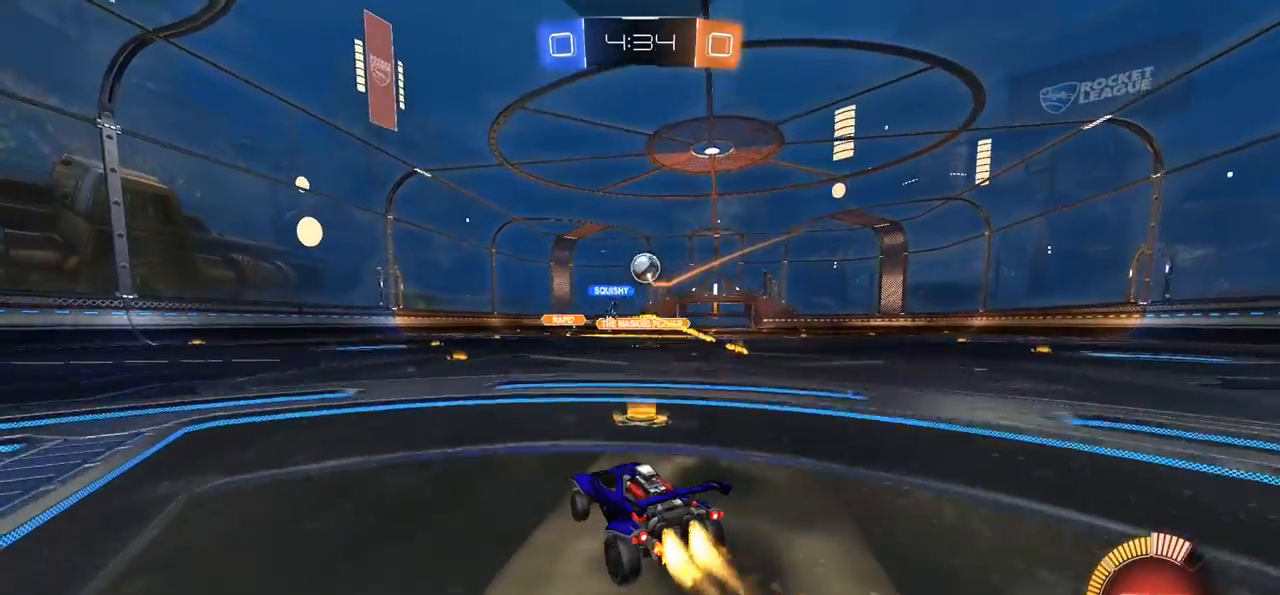
{"buttons": ["CIRCLE", "R2"], "left_stick": "center", "right_stick": "center", "events": [[100, "left_stick", "center"], [267, "left_stick", "left"], [283, "CIRCLE", "up"], [383, "CIRCLE", "down"], [450, "left_stick", "center"]]}
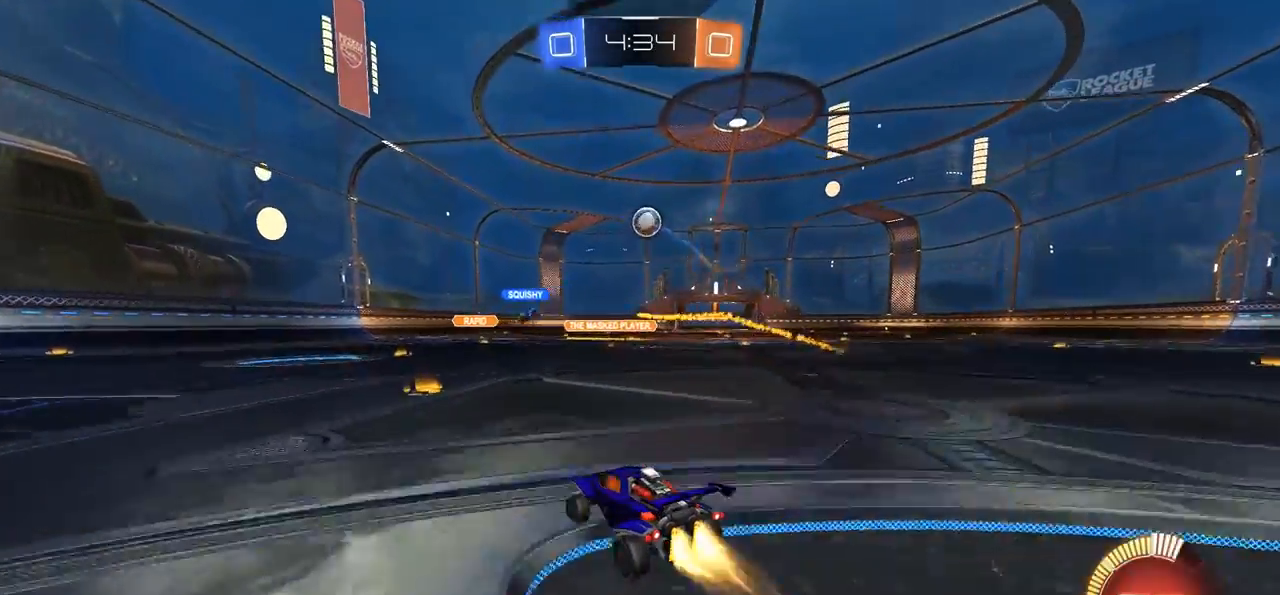
{"buttons": ["R2"], "left_stick": "right", "right_stick": "center", "events": [[17, "R2", "up"], [50, "CIRCLE", "up"], [317, "R2", "down"], [317, "left_stick", "right"]]}
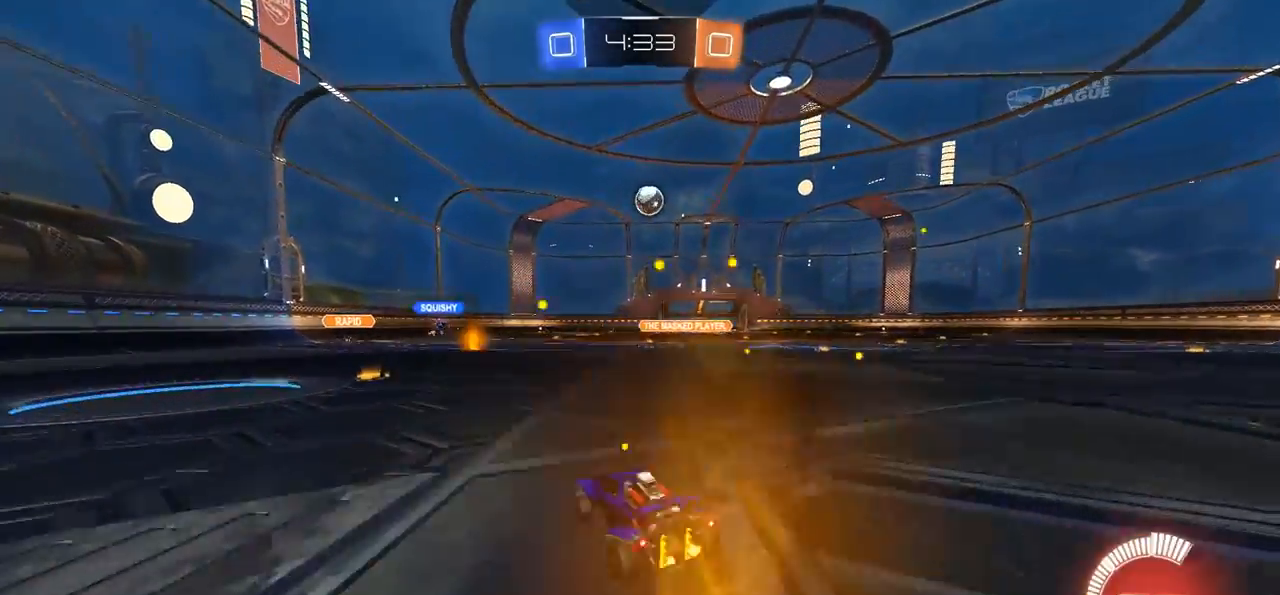
{"buttons": ["CIRCLE", "R2"], "left_stick": "right", "right_stick": "center", "events": [[183, "left_stick", "center"], [317, "left_stick", "right"], [450, "CIRCLE", "down"]]}
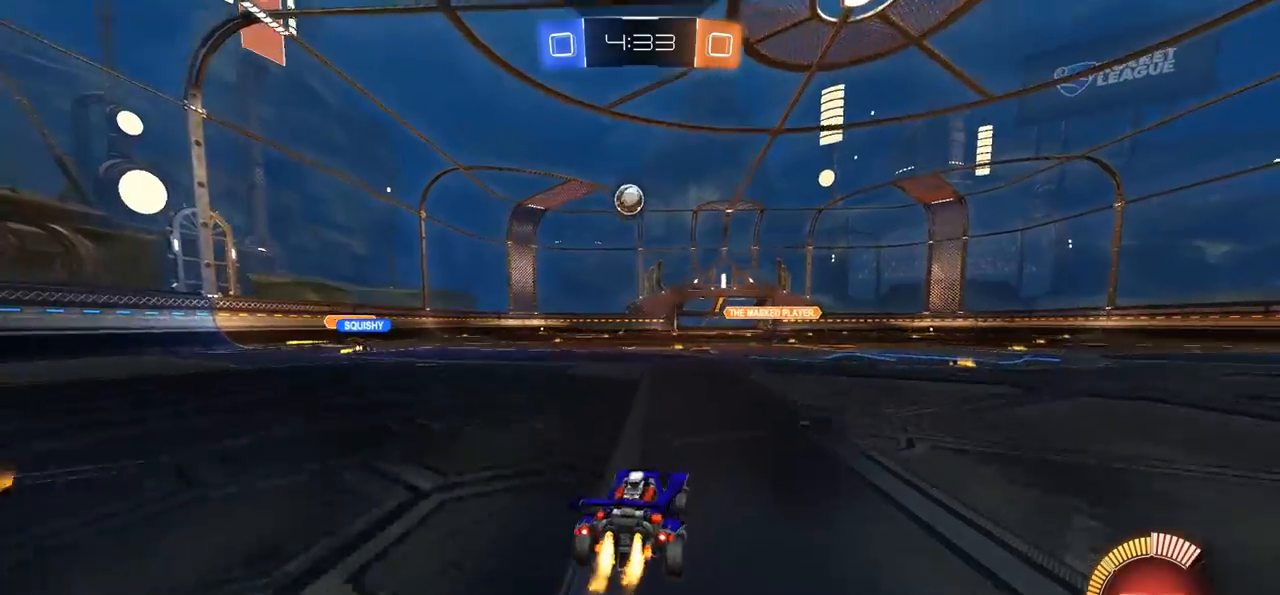
{"buttons": [], "left_stick": "right", "right_stick": "center", "events": [[383, "CIRCLE", "up"], [450, "R2", "up"]]}
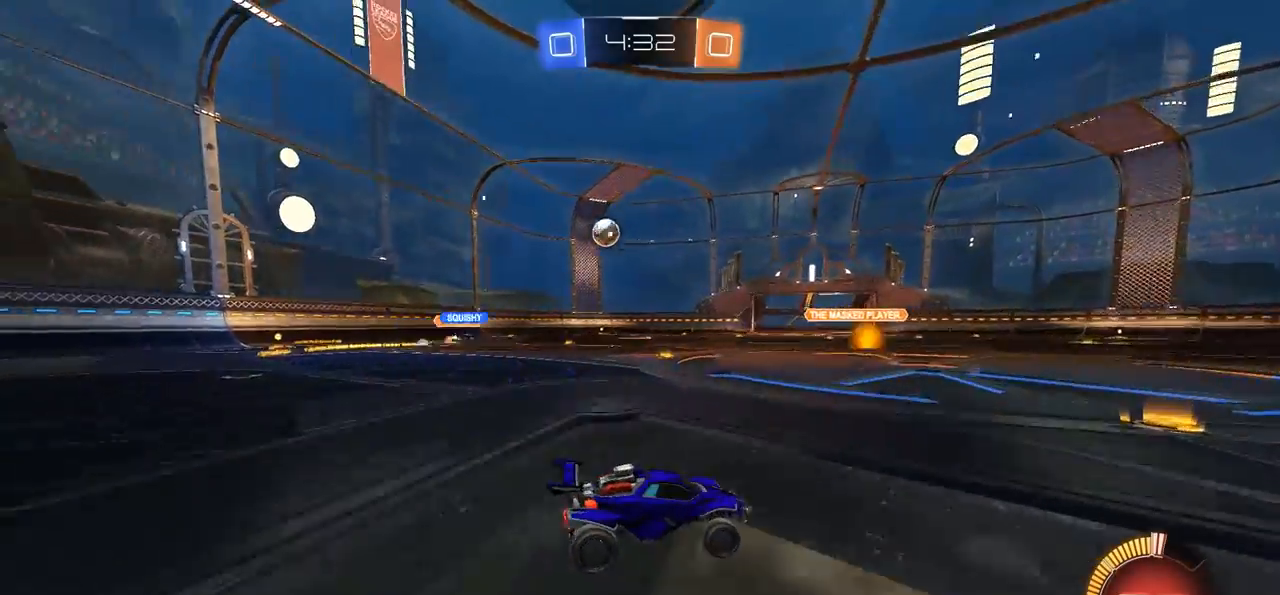
{"buttons": ["R2"], "left_stick": "left", "right_stick": "center", "events": [[17, "left_stick", "center"], [150, "R2", "down"], [217, "left_stick", "left"], [350, "left_stick", "center"], [483, "left_stick", "left"]]}
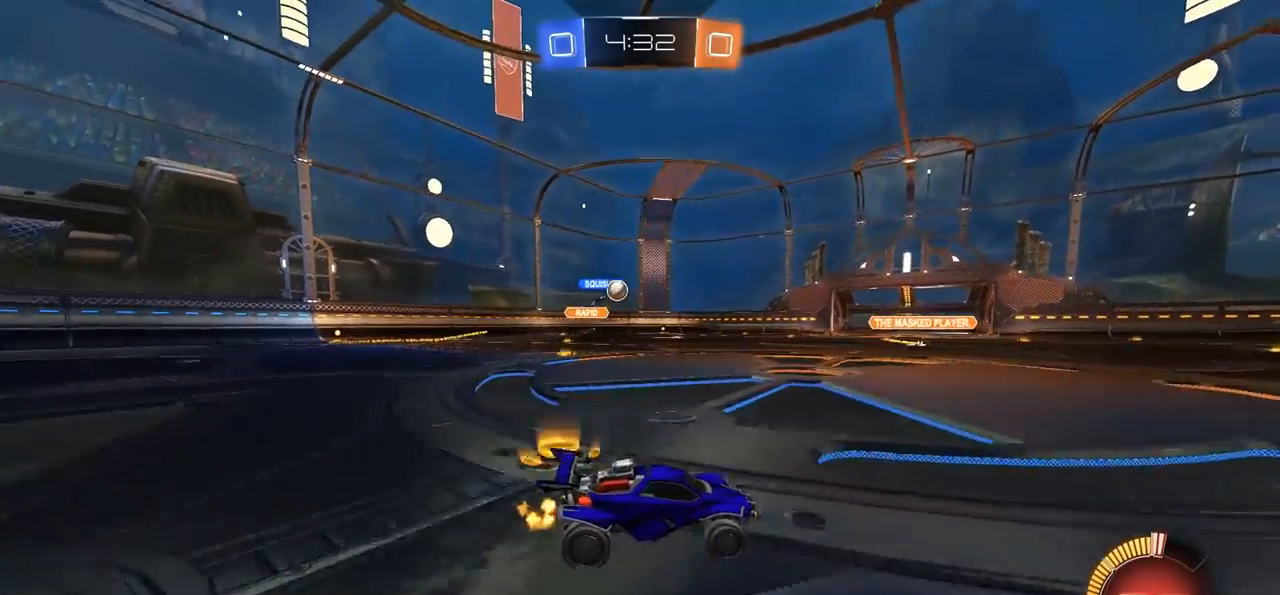
{"buttons": [], "left_stick": "center", "right_stick": "center", "events": [[450, "R2", "up"], [483, "left_stick", "center"]]}
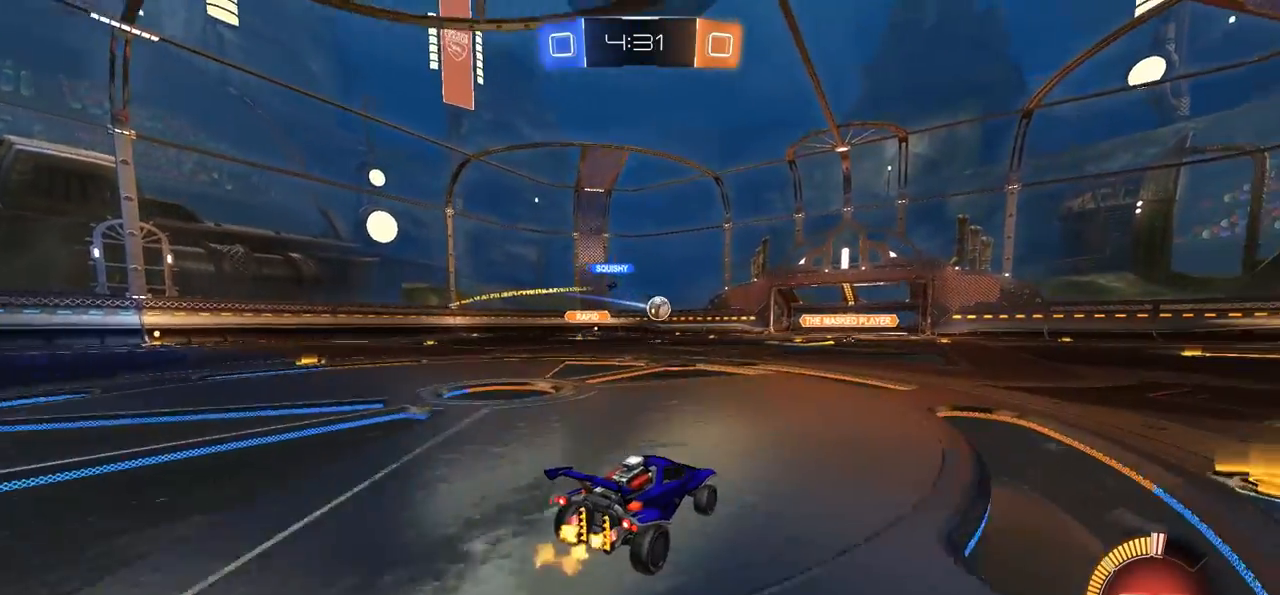
{"buttons": ["CIRCLE", "R2"], "left_stick": "center", "right_stick": "center", "events": [[17, "left_stick", "right"], [150, "R2", "down"], [417, "CIRCLE", "down"], [450, "left_stick", "center"]]}
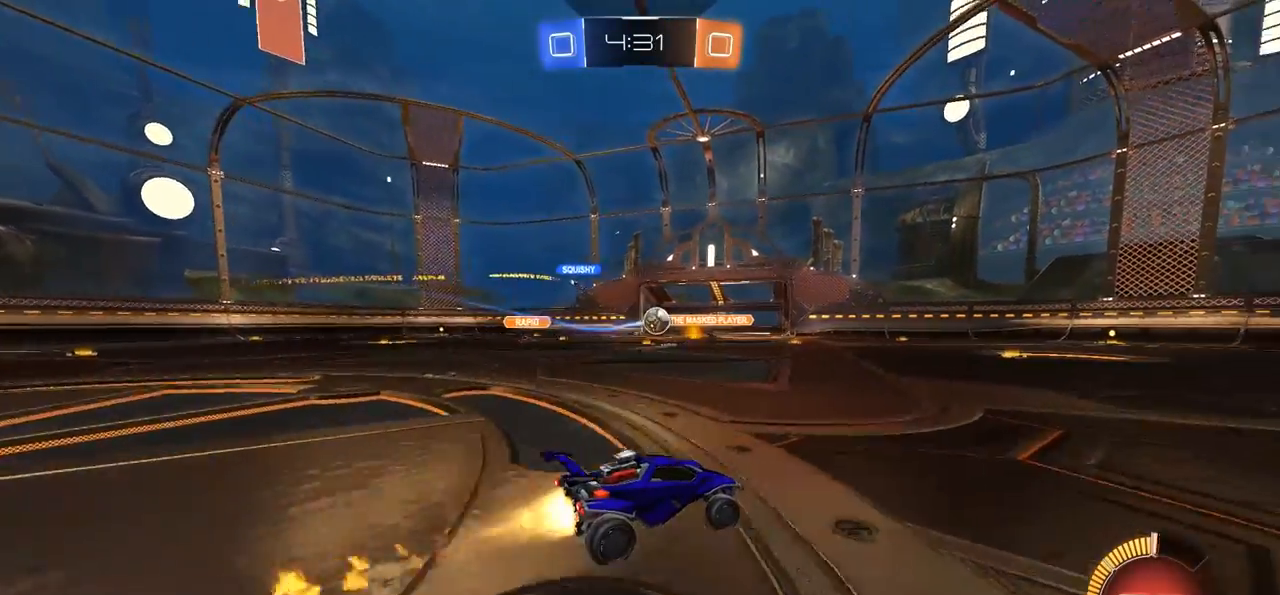
{"buttons": ["CIRCLE", "R2"], "left_stick": "center", "right_stick": "center", "events": [[317, "left_stick", "right"], [433, "left_stick", "center"]]}
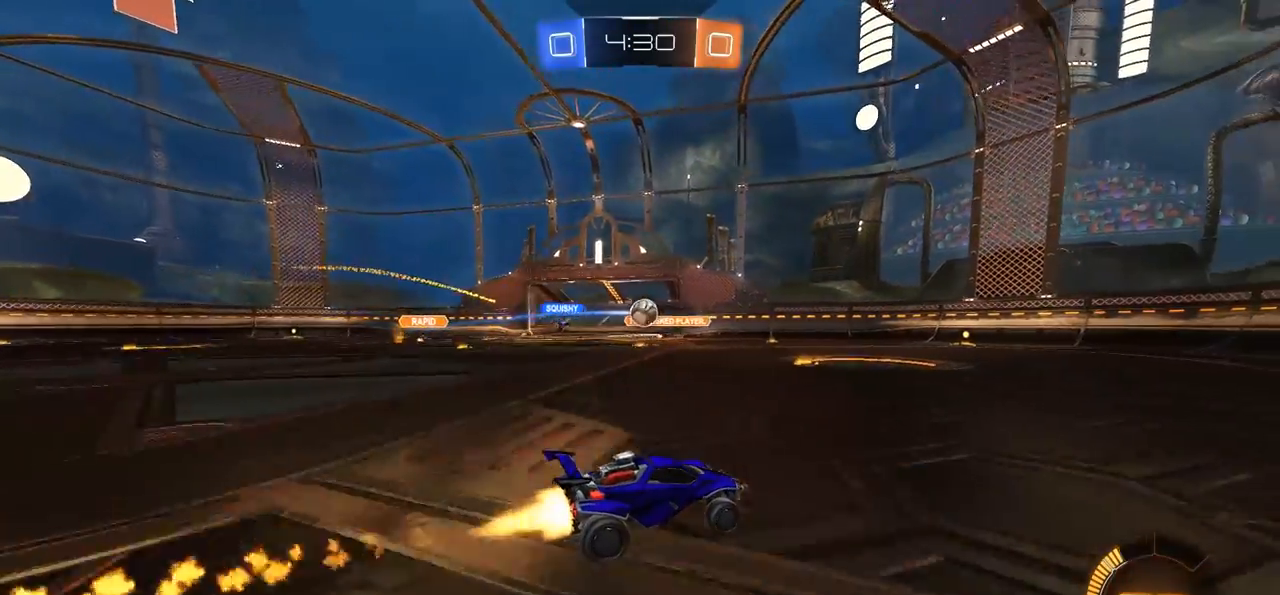
{"buttons": [], "left_stick": "right", "right_stick": "center", "events": [[50, "R2", "up"], [83, "CIRCLE", "up"], [83, "left_stick", "right"]]}